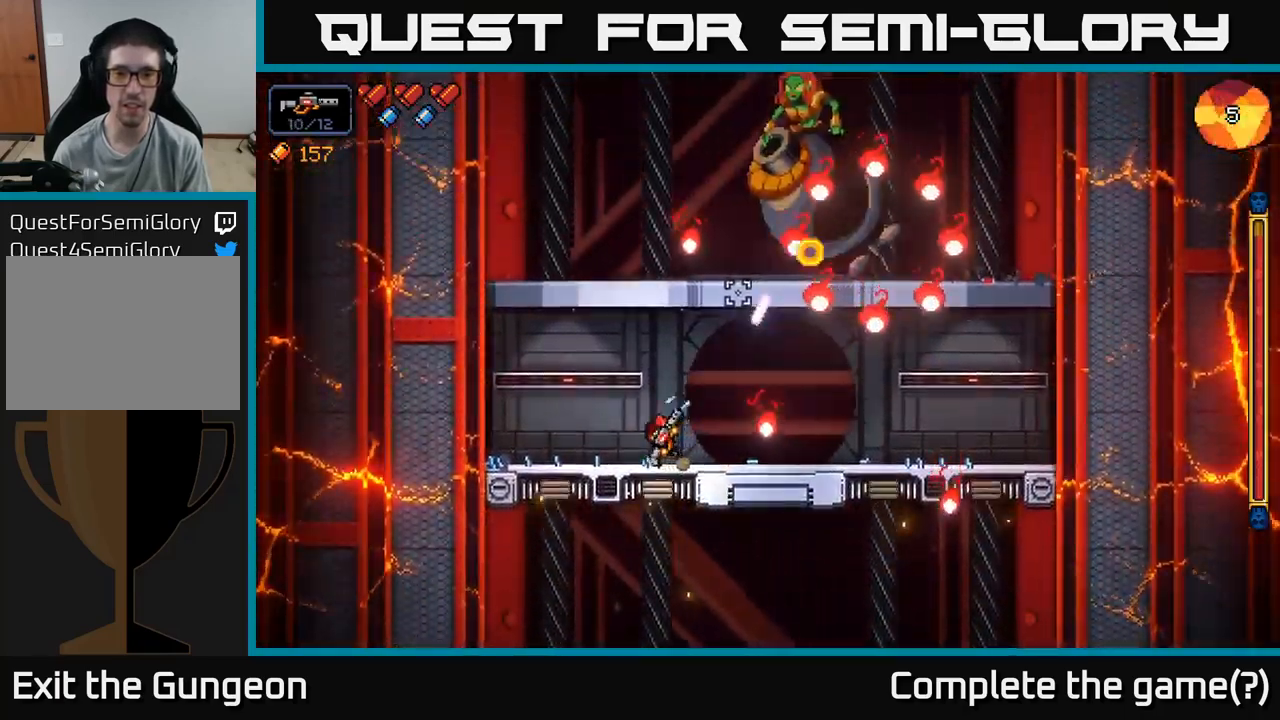
Gameplay with a controller (Xbox layout); each line is a JSON object with the inputs held at the frame after it. "events" lists button and stick changes between this image and that frame as [ms after this image, input, new state], when the widget could be followed in between.
{"buttons": ["R2"], "left_stick": "left", "right_stick": "up-right", "events": [[50, "left_stick", "center"], [150, "left_stick", "left"], [317, "left_stick", "center"], [467, "left_stick", "left"]]}
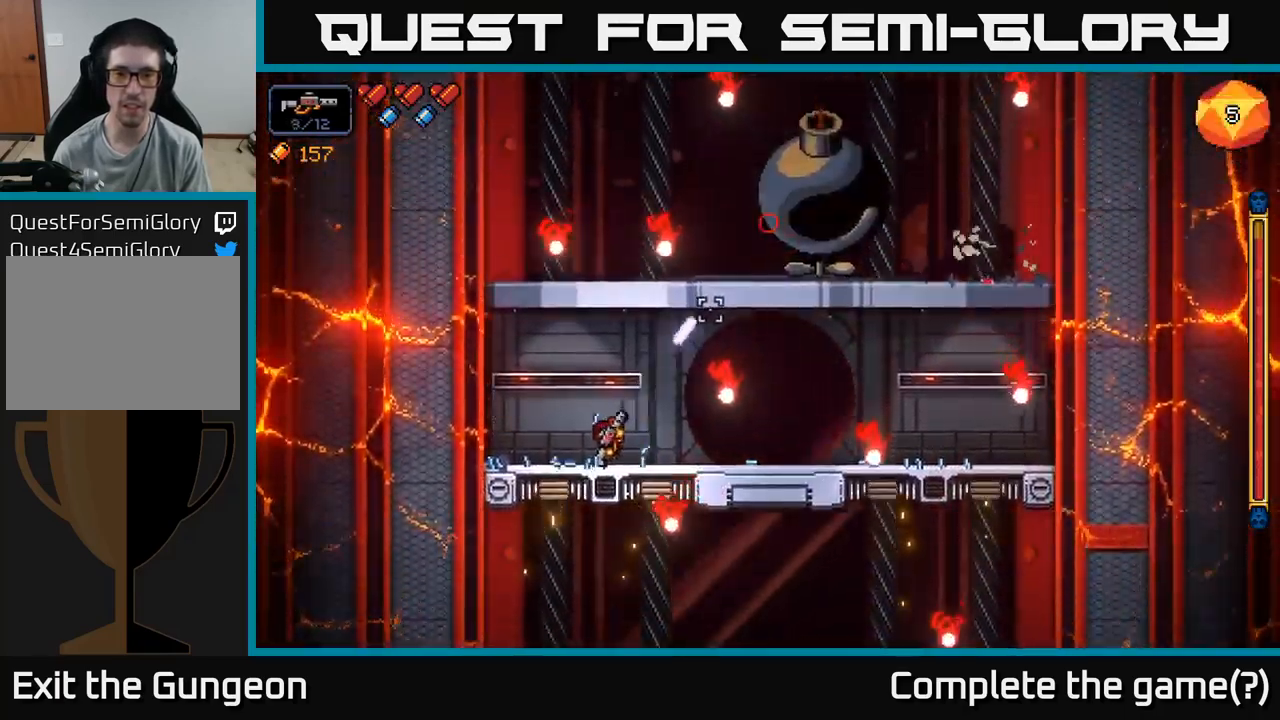
{"buttons": ["R2"], "left_stick": "center", "right_stick": "up-right", "events": [[117, "left_stick", "center"], [184, "left_stick", "left"], [384, "left_stick", "center"]]}
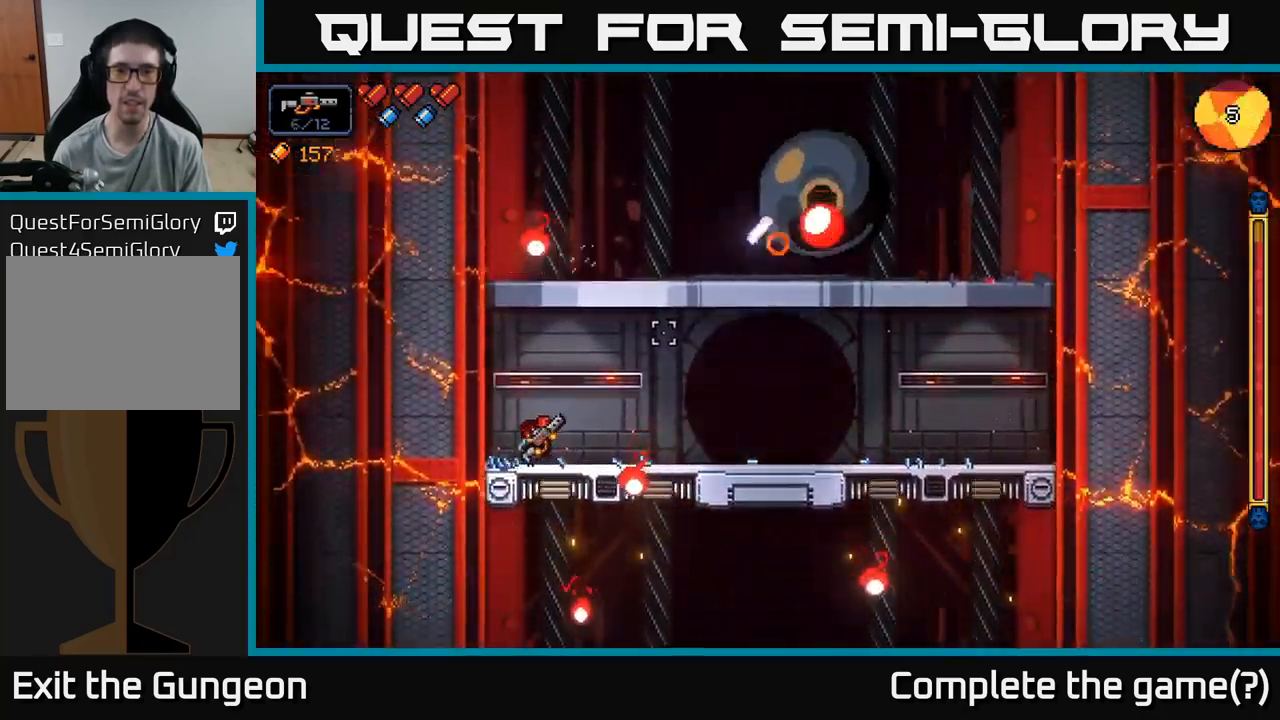
{"buttons": ["R2"], "left_stick": "right", "right_stick": "up-right", "events": [[100, "left_stick", "right"]]}
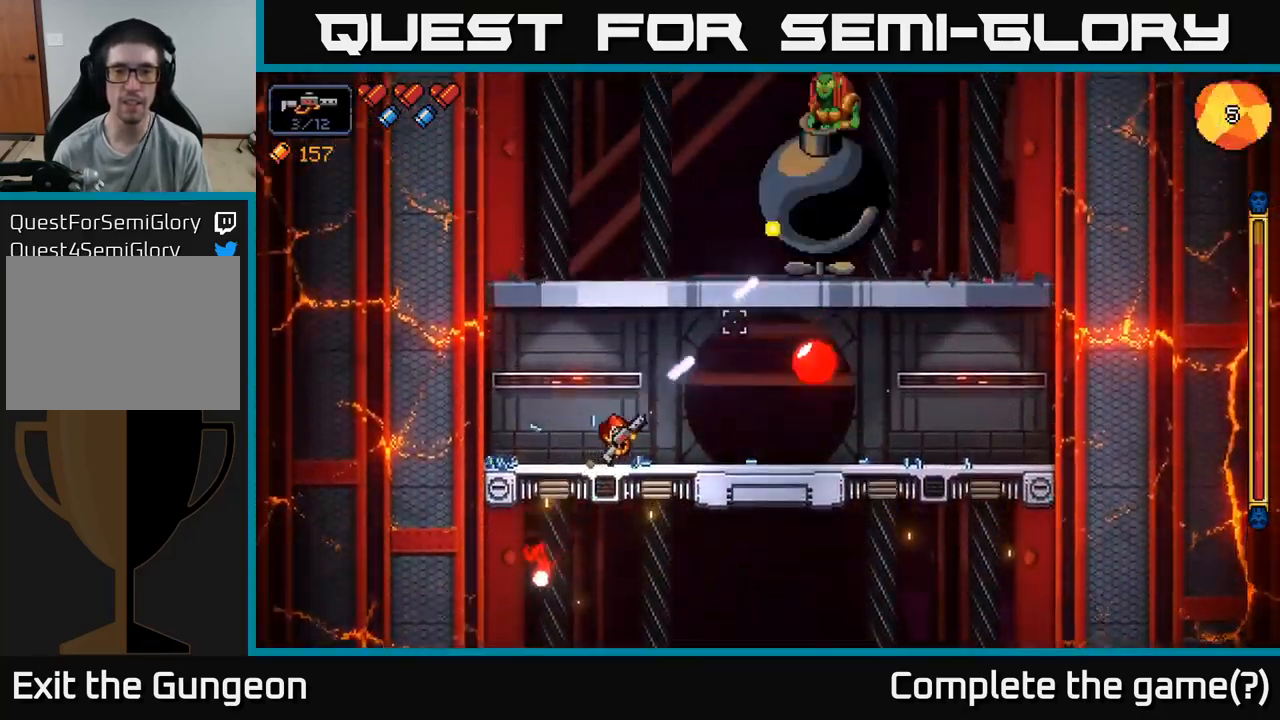
{"buttons": ["R2"], "left_stick": "left", "right_stick": "up-right", "events": [[117, "left_stick", "left"], [267, "left_stick", "center"], [434, "left_stick", "left"]]}
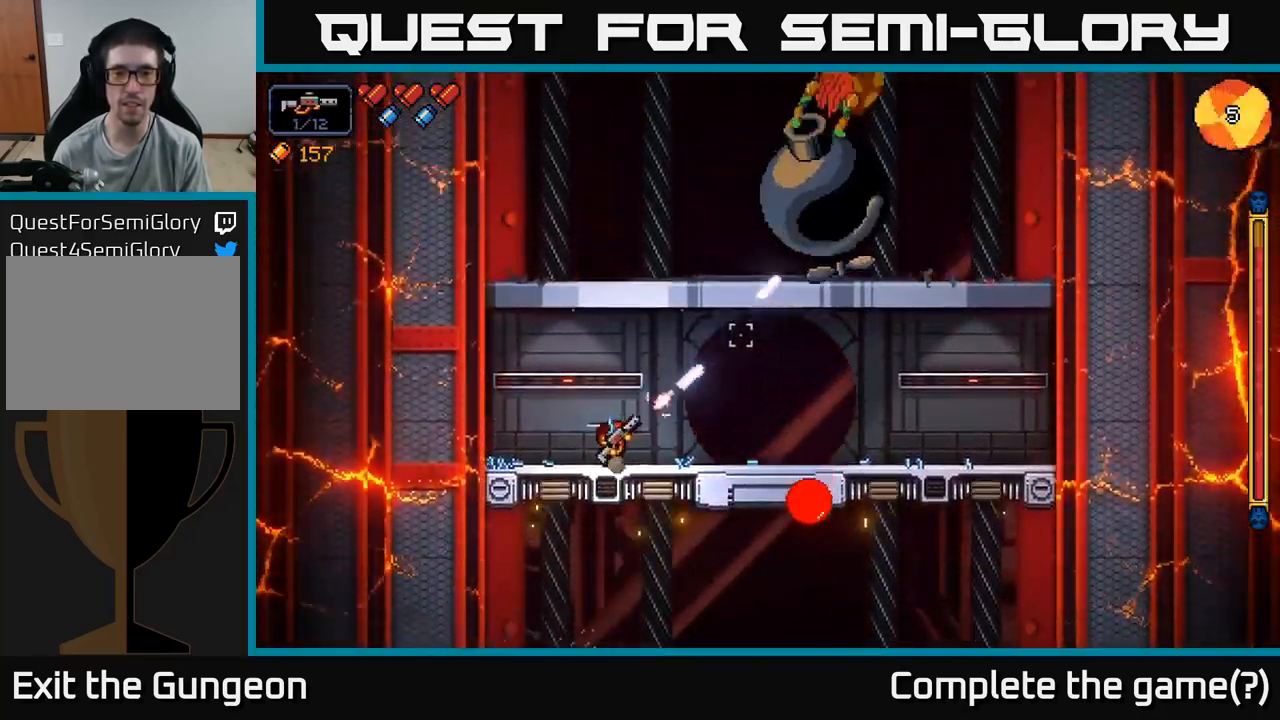
{"buttons": ["R2"], "left_stick": "center", "right_stick": "up-right", "events": [[117, "left_stick", "center"]]}
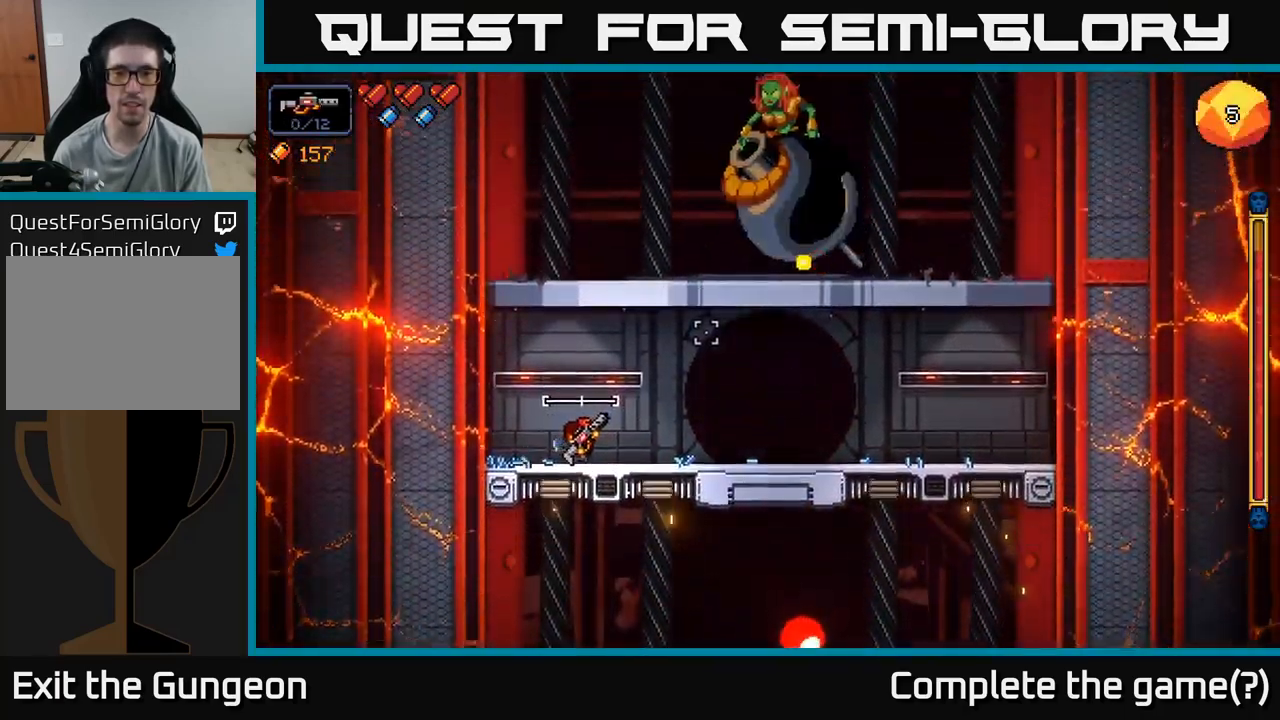
{"buttons": ["R2"], "left_stick": "left", "right_stick": "up-right", "events": [[50, "left_stick", "left"], [234, "left_stick", "right"], [400, "left_stick", "center"], [467, "left_stick", "left"]]}
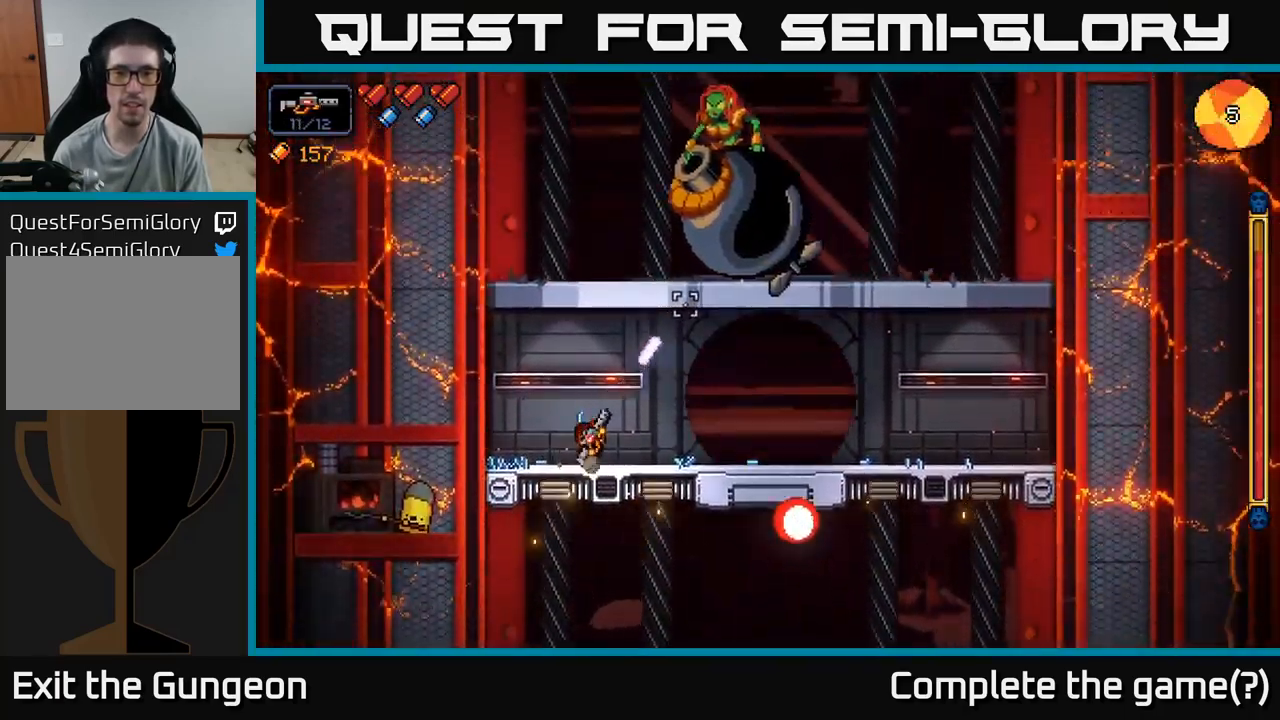
{"buttons": ["R2"], "left_stick": "right", "right_stick": "up-right", "events": [[100, "left_stick", "center"], [300, "left_stick", "right"]]}
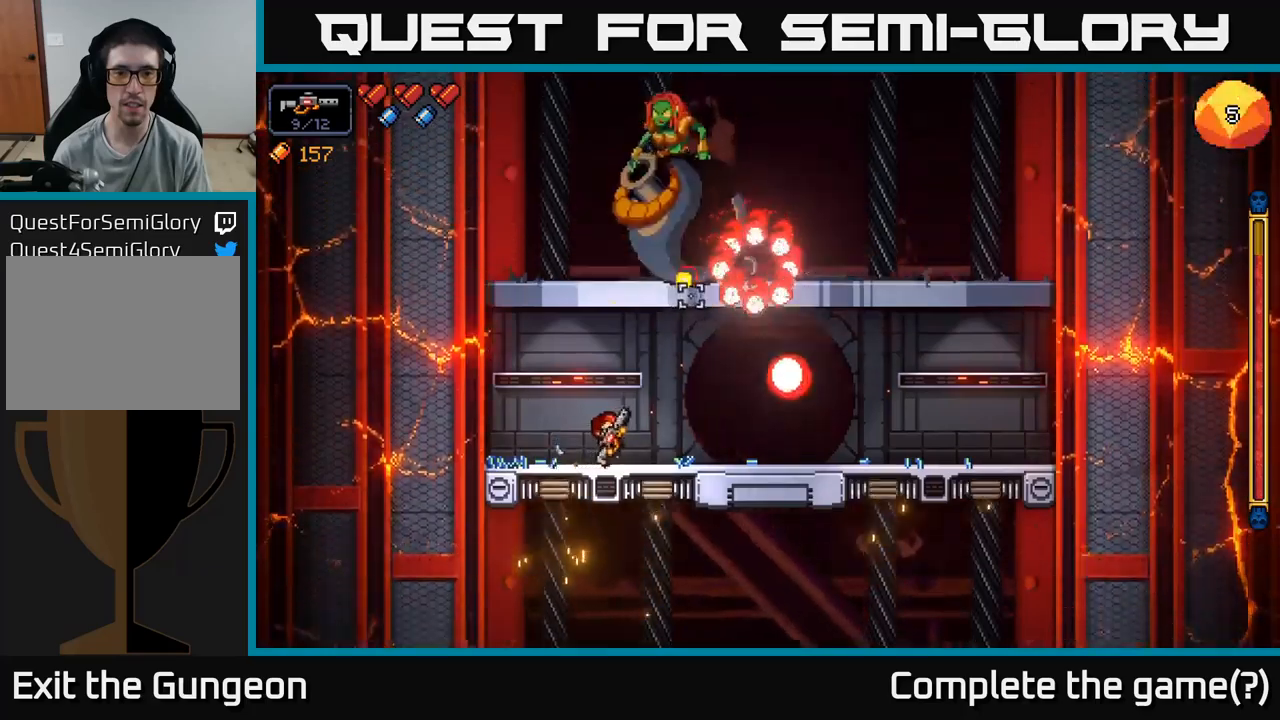
{"buttons": ["R2"], "left_stick": "left", "right_stick": "up", "events": [[34, "right_stick", "up"], [334, "left_stick", "center"], [484, "left_stick", "left"]]}
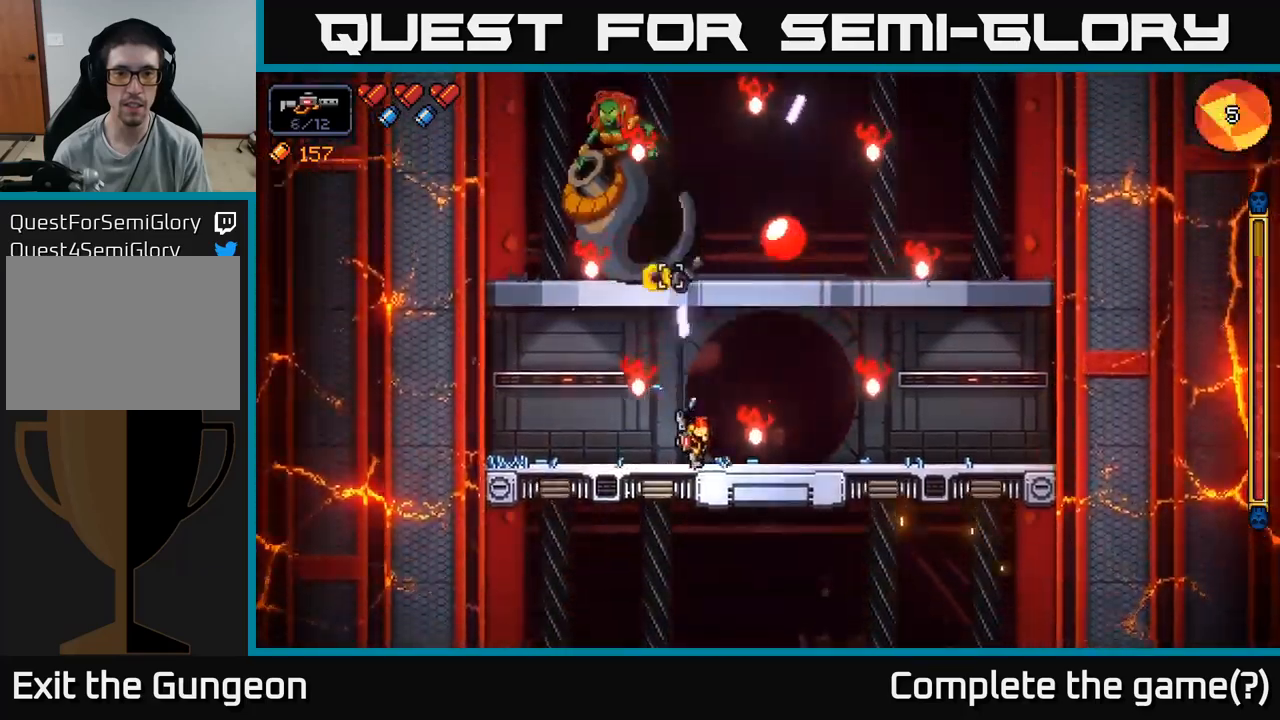
{"buttons": ["R2"], "left_stick": "right", "right_stick": "up-left", "events": [[84, "left_stick", "center"], [150, "left_stick", "right"], [350, "right_stick", "up-left"]]}
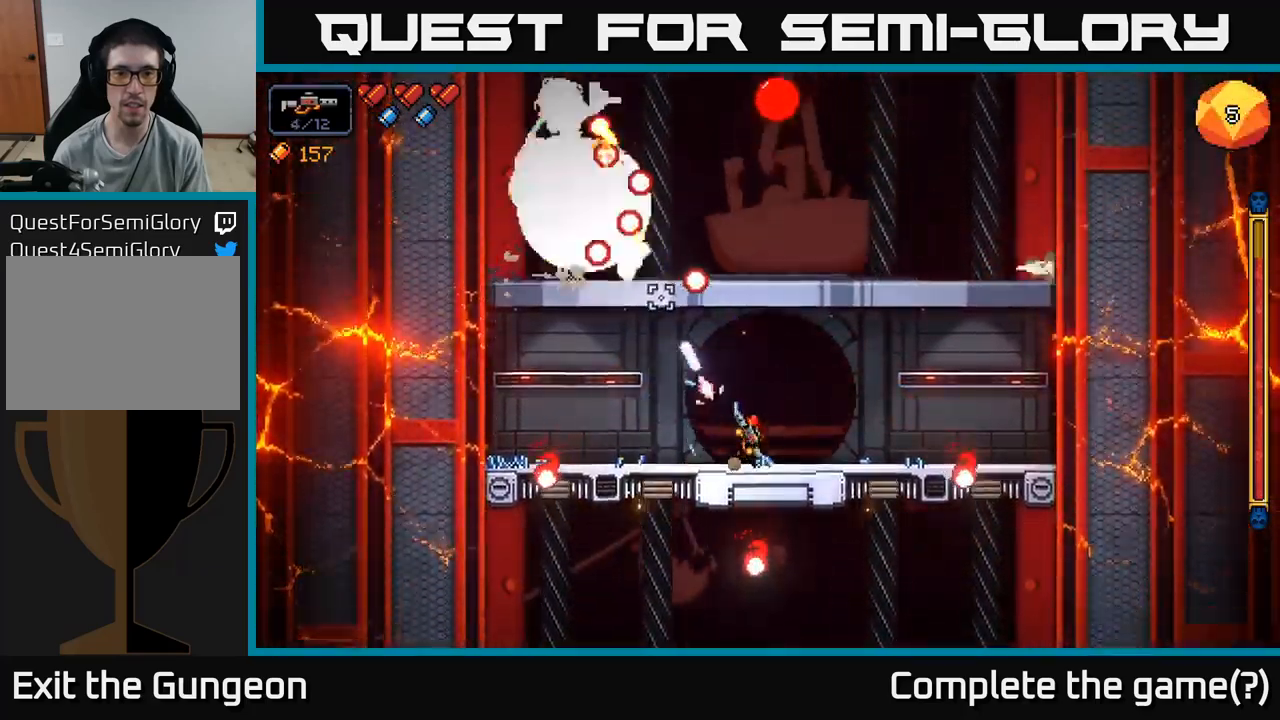
{"buttons": ["R2"], "left_stick": "center", "right_stick": "up-left", "events": [[500, "left_stick", "center"]]}
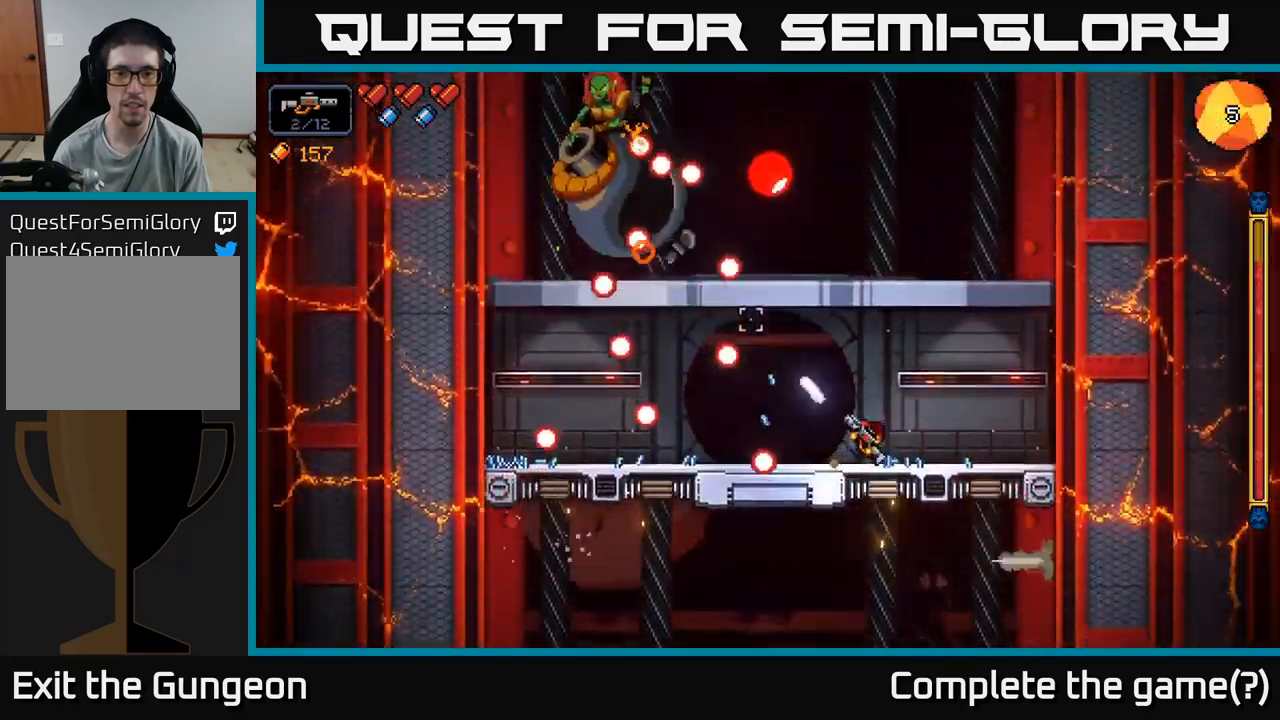
{"buttons": ["R2"], "left_stick": "right", "right_stick": "up-left", "events": [[50, "left_stick", "right"]]}
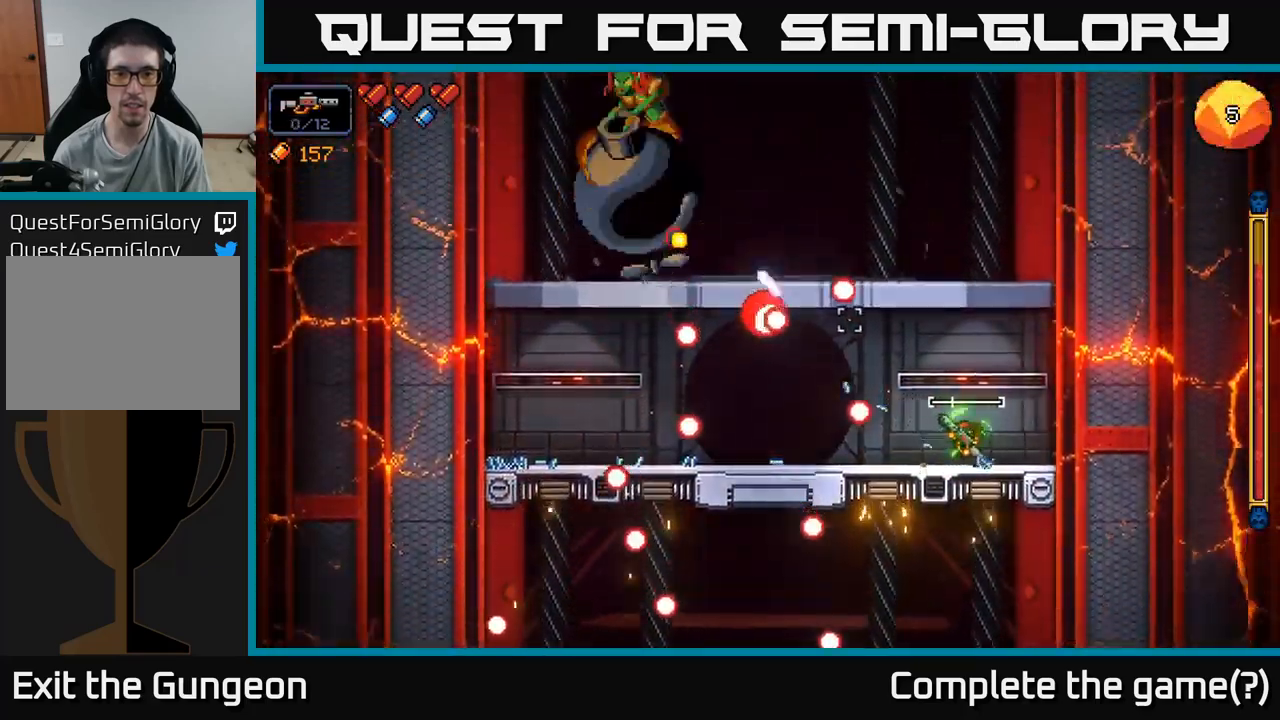
{"buttons": ["R2"], "left_stick": "left", "right_stick": "up-left", "events": [[267, "left_stick", "left"], [284, "A", "down"], [417, "A", "up"]]}
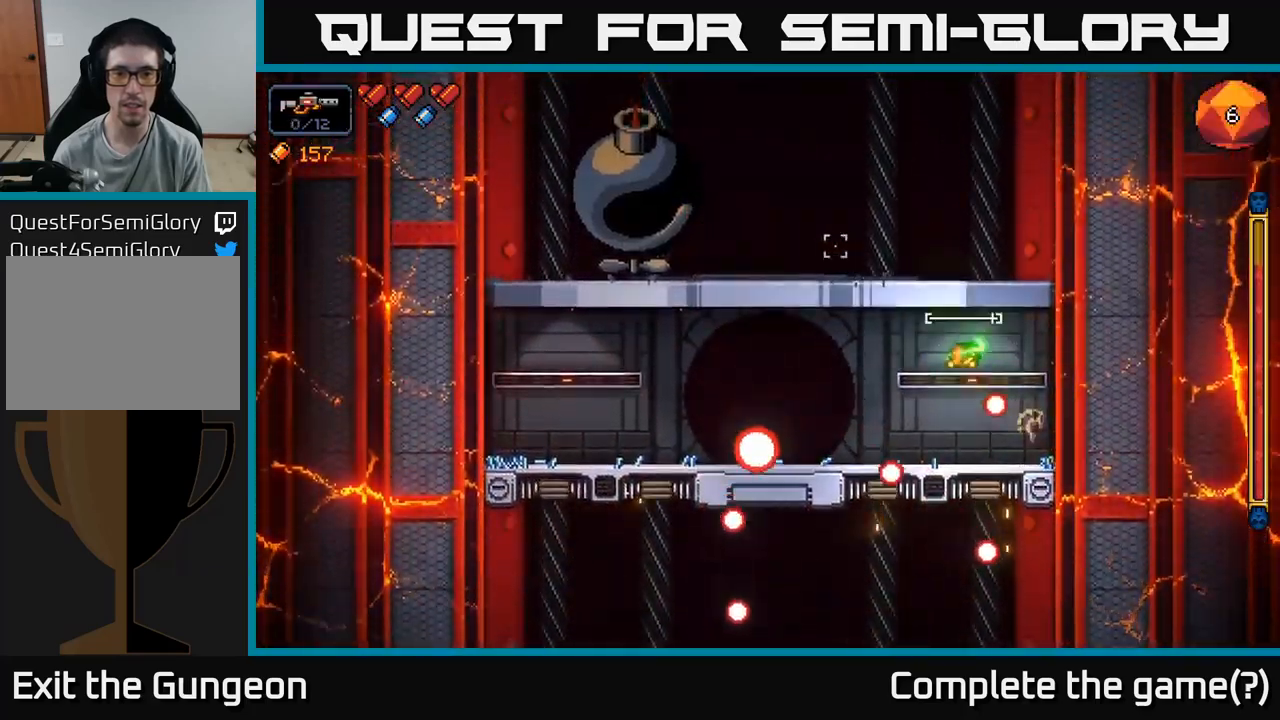
{"buttons": ["R2"], "left_stick": "center", "right_stick": "up-left", "events": [[434, "left_stick", "center"]]}
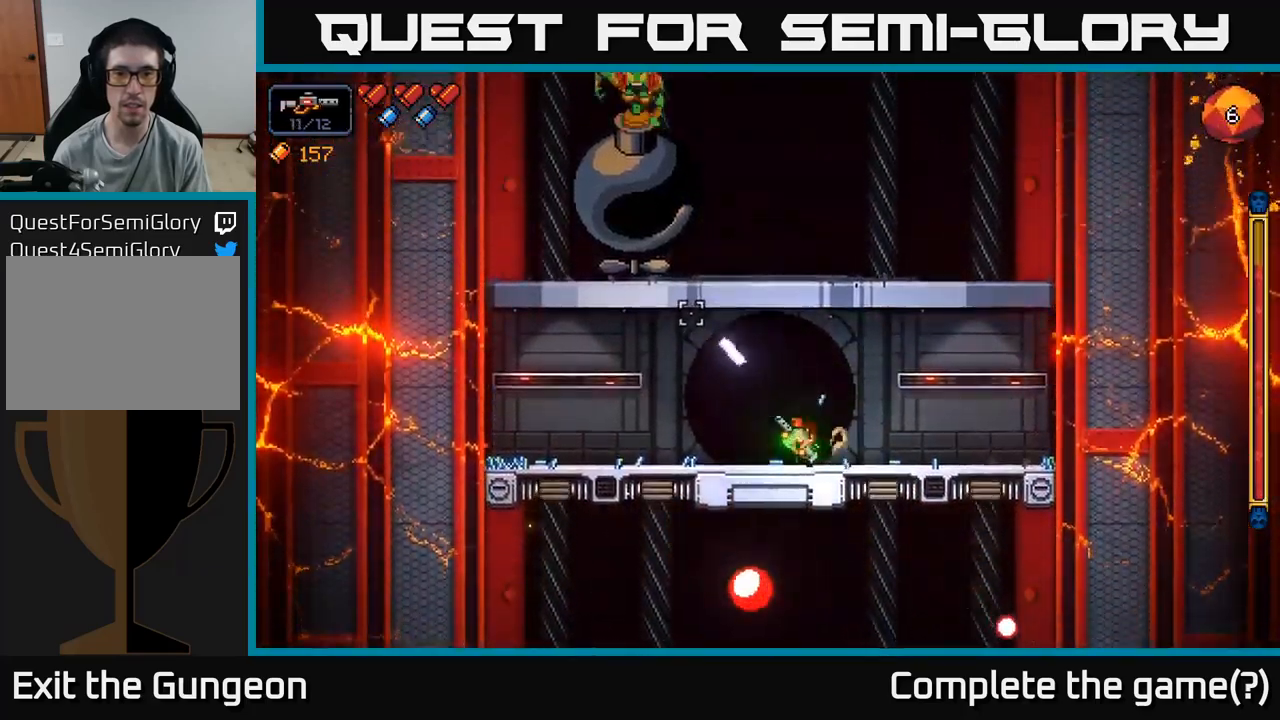
{"buttons": ["R2"], "left_stick": "center", "right_stick": "up-left", "events": [[17, "left_stick", "right"], [150, "left_stick", "center"]]}
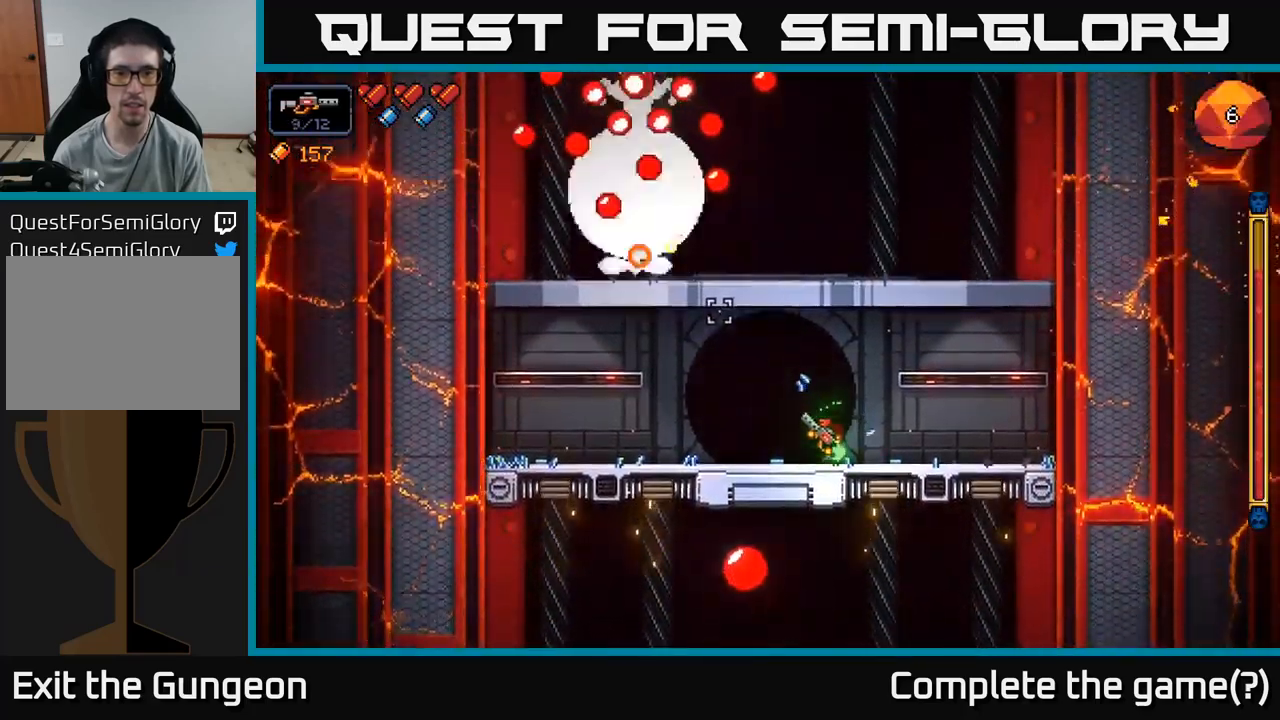
{"buttons": ["R2"], "left_stick": "center", "right_stick": "up-left", "events": [[184, "left_stick", "right"], [334, "left_stick", "center"]]}
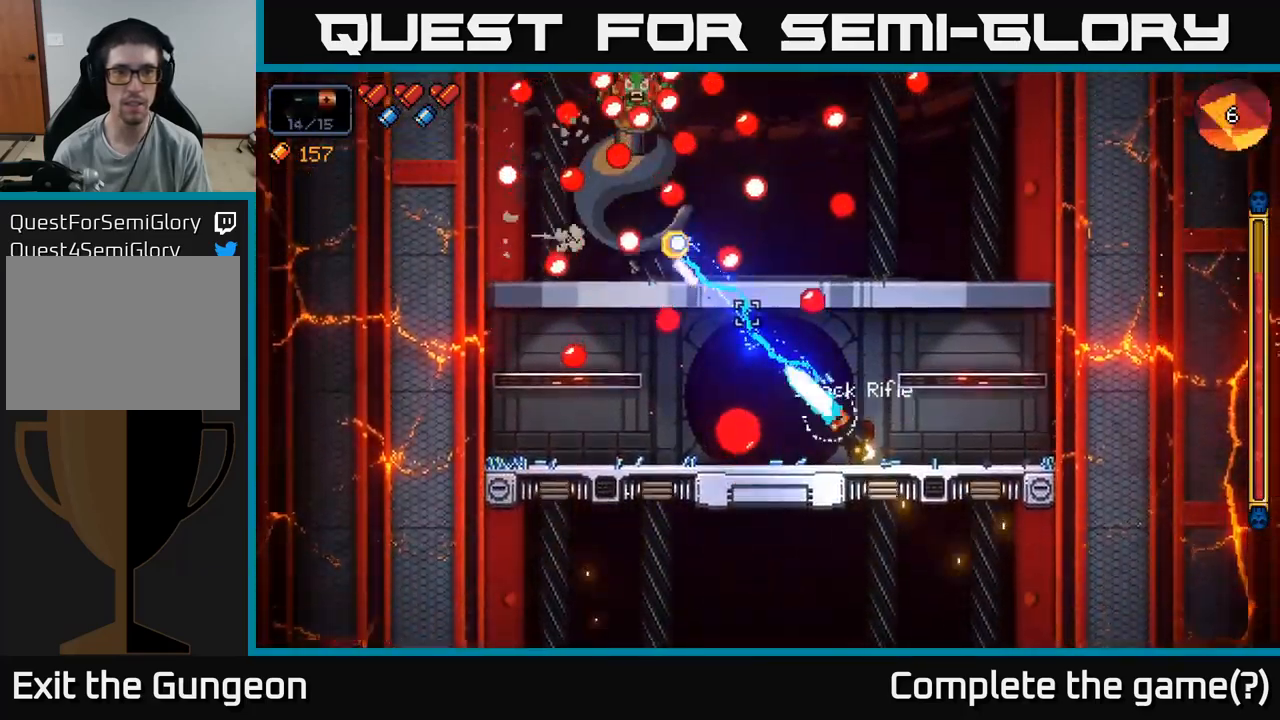
{"buttons": ["R2"], "left_stick": "left", "right_stick": "up-left", "events": [[400, "left_stick", "left"]]}
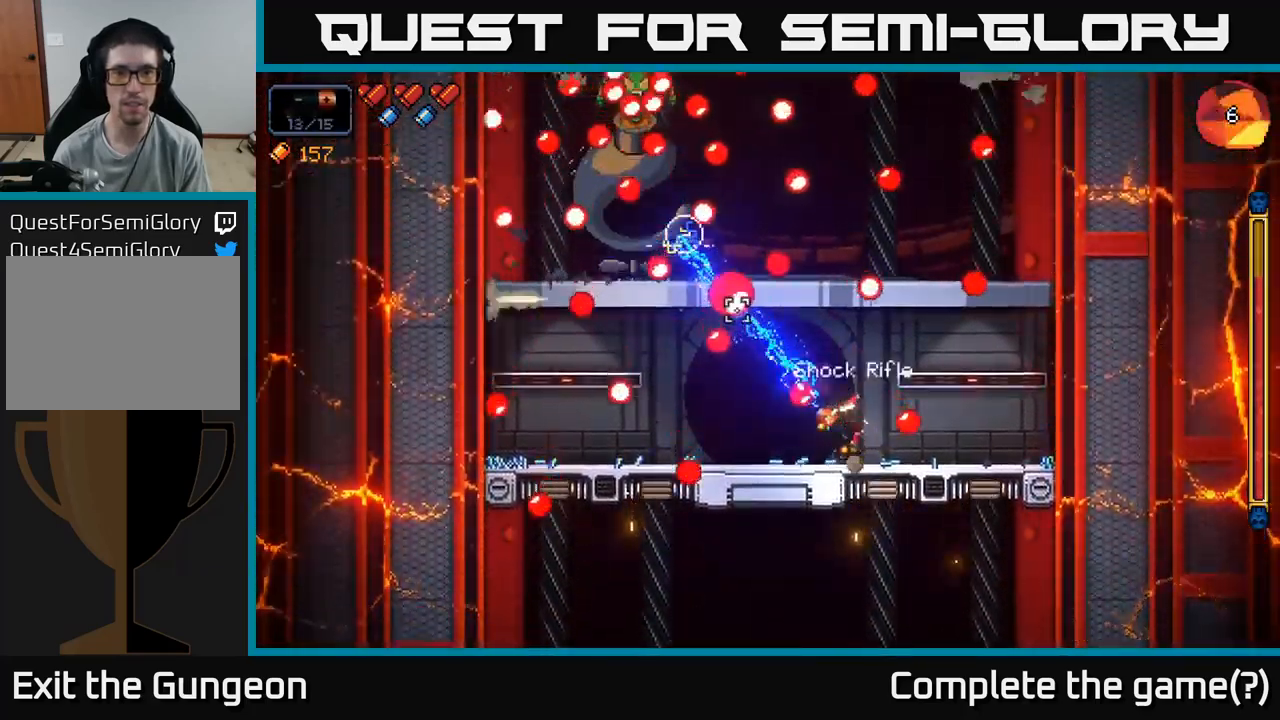
{"buttons": ["R2"], "left_stick": "right", "right_stick": "up-left", "events": [[217, "left_stick", "right"], [250, "A", "down"], [384, "A", "up"]]}
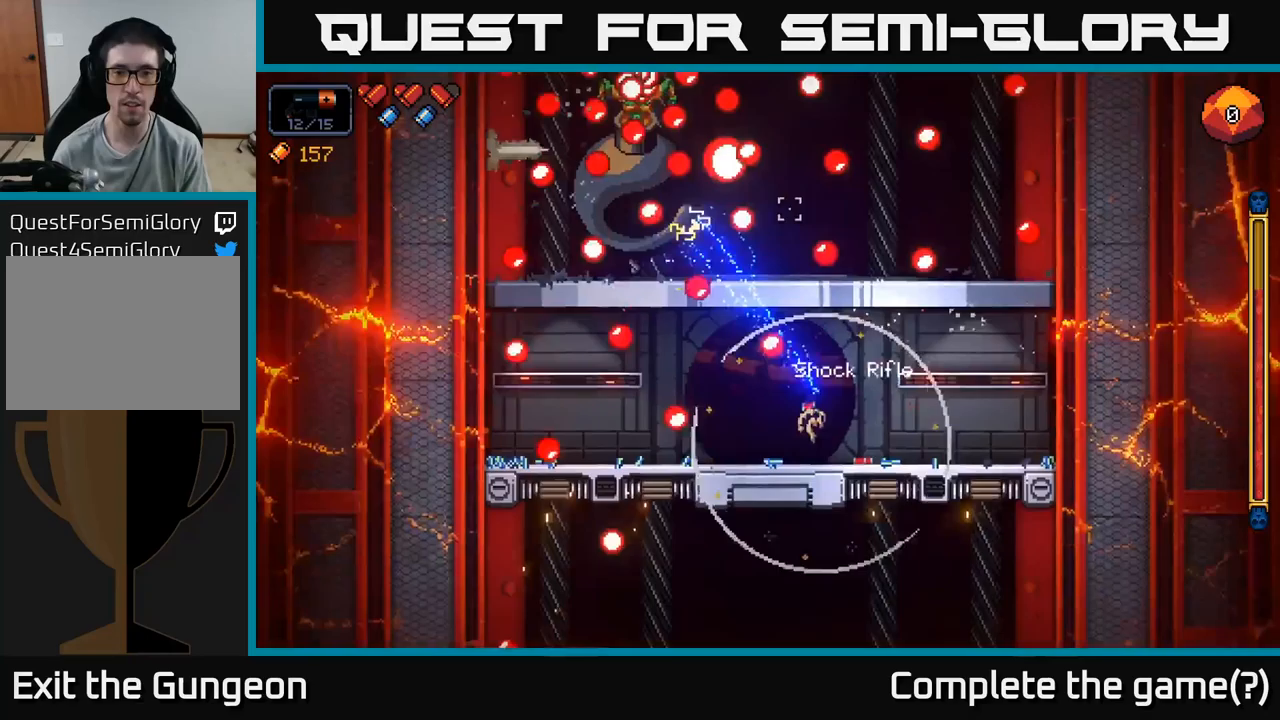
{"buttons": ["R2"], "left_stick": "left", "right_stick": "up-left", "events": [[67, "left_stick", "center"], [133, "left_stick", "right"], [283, "left_stick", "center"], [417, "left_stick", "left"]]}
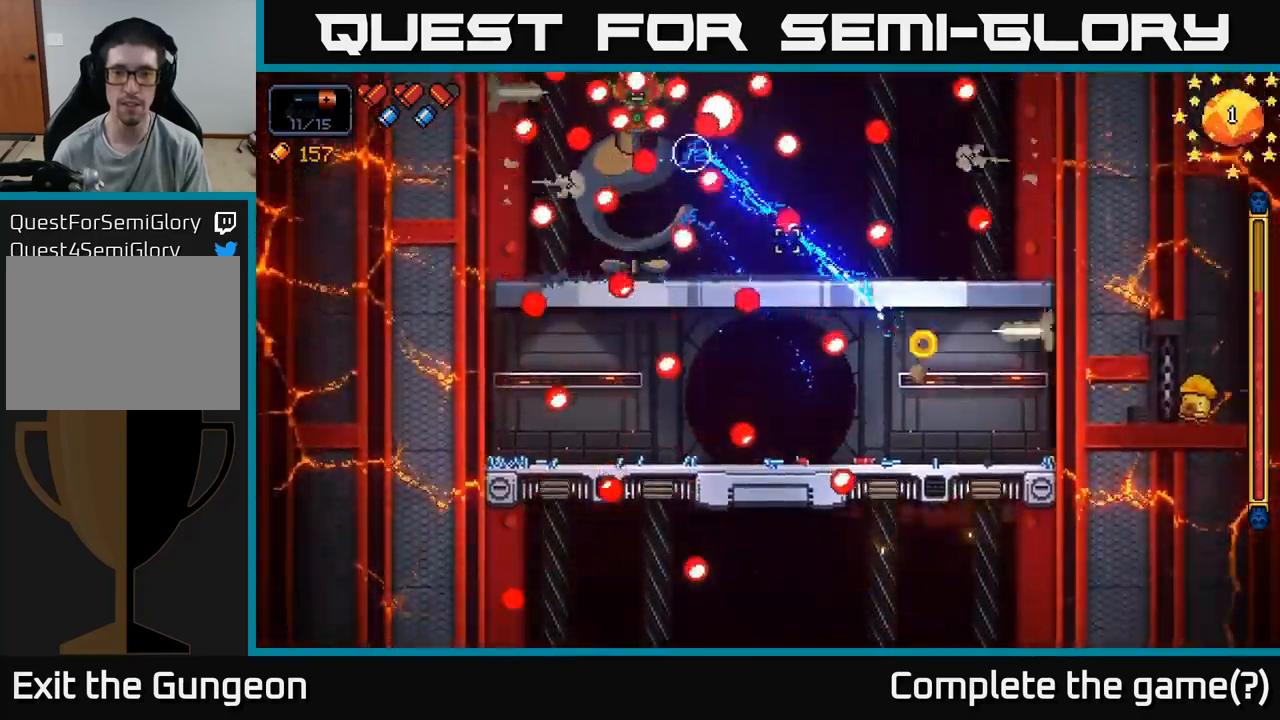
{"buttons": ["R2"], "left_stick": "right", "right_stick": "up-left", "events": [[67, "left_stick", "center"], [117, "left_stick", "right"], [250, "left_stick", "center"], [417, "left_stick", "right"]]}
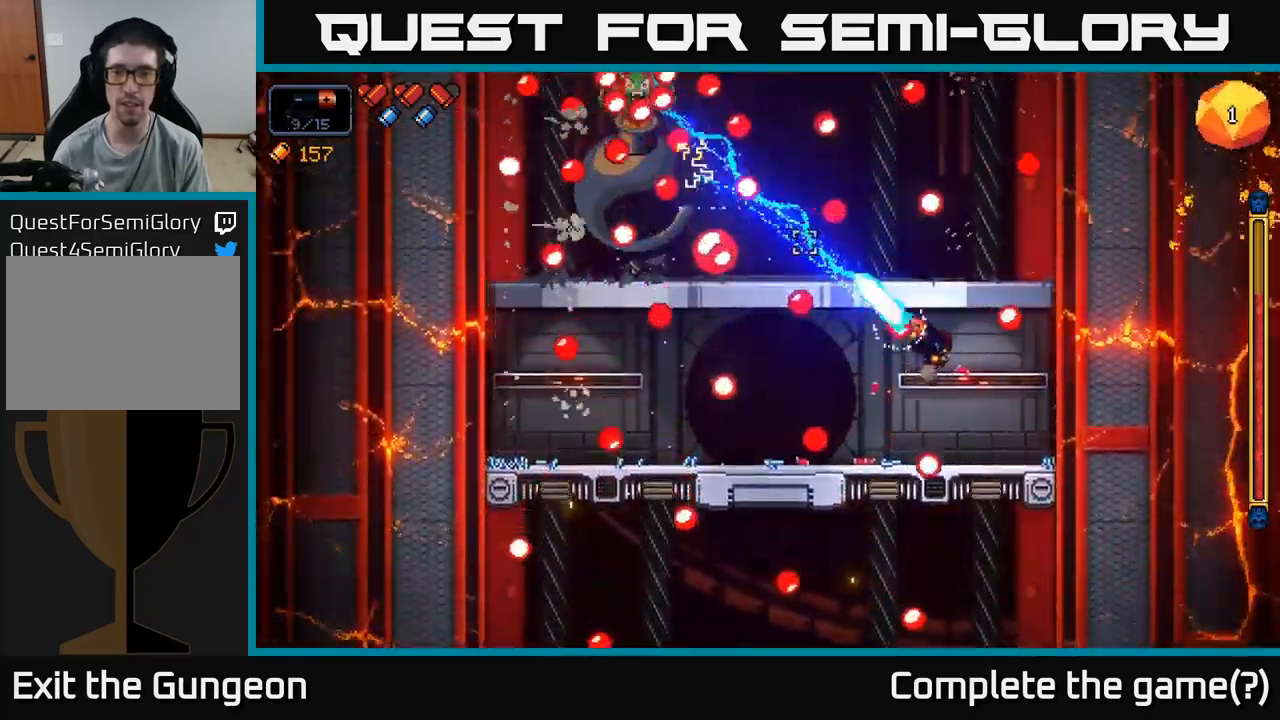
{"buttons": ["R2"], "left_stick": "right", "right_stick": "up-left", "events": [[100, "left_stick", "center"], [233, "left_stick", "right"]]}
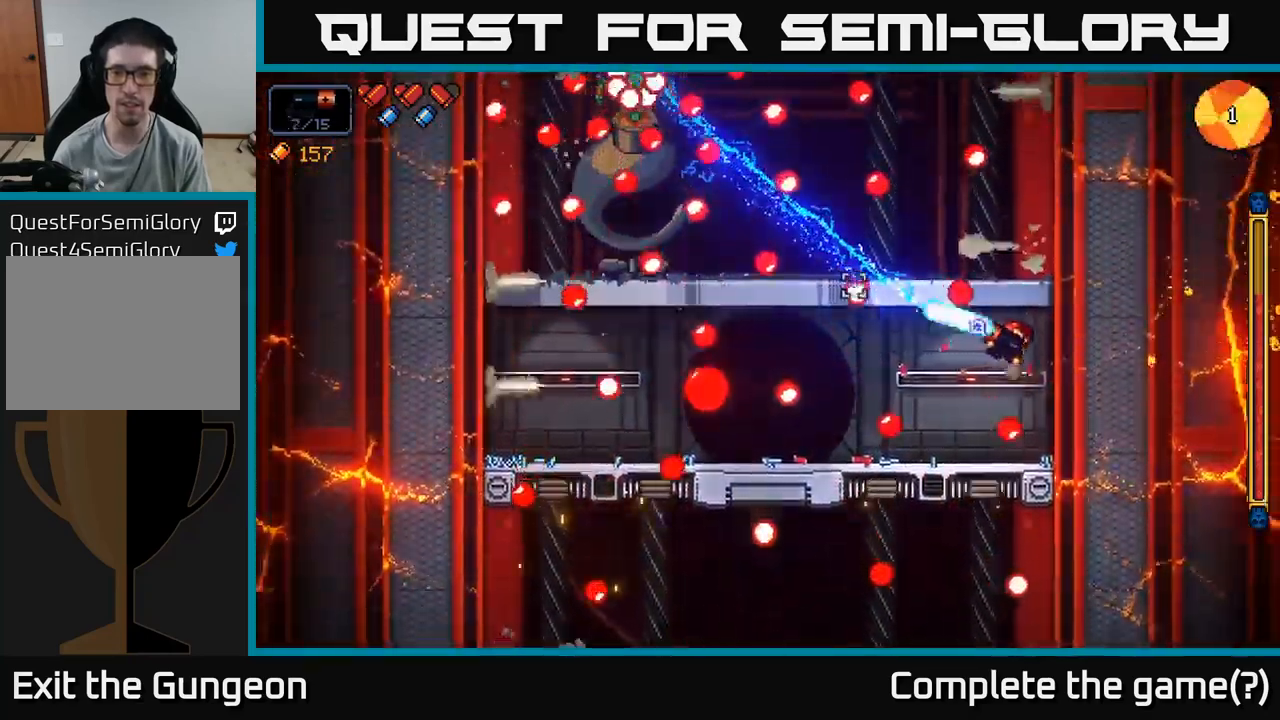
{"buttons": ["A", "R2"], "left_stick": "right", "right_stick": "up-left", "events": [[50, "left_stick", "left"], [67, "A", "down"], [217, "A", "up"], [300, "left_stick", "center"], [433, "left_stick", "right"], [450, "A", "down"]]}
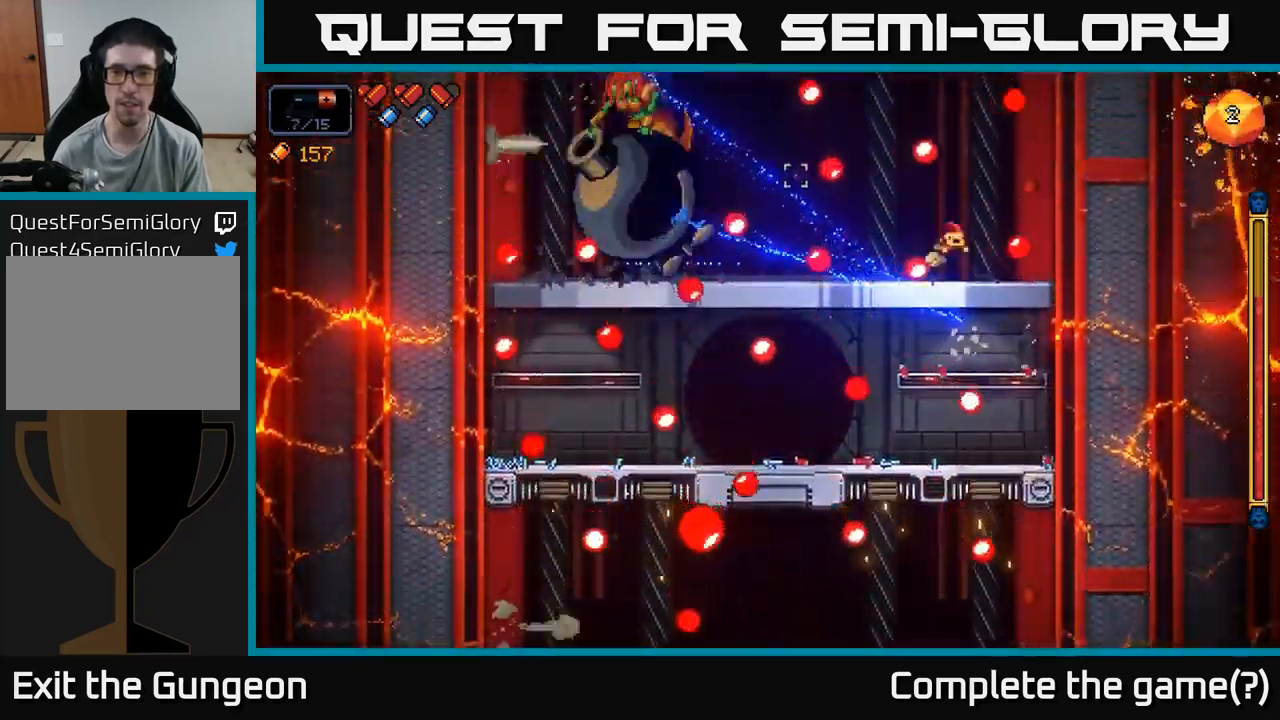
{"buttons": ["R2"], "left_stick": "left", "right_stick": "up-left", "events": [[83, "A", "up"], [250, "left_stick", "center"], [333, "left_stick", "left"]]}
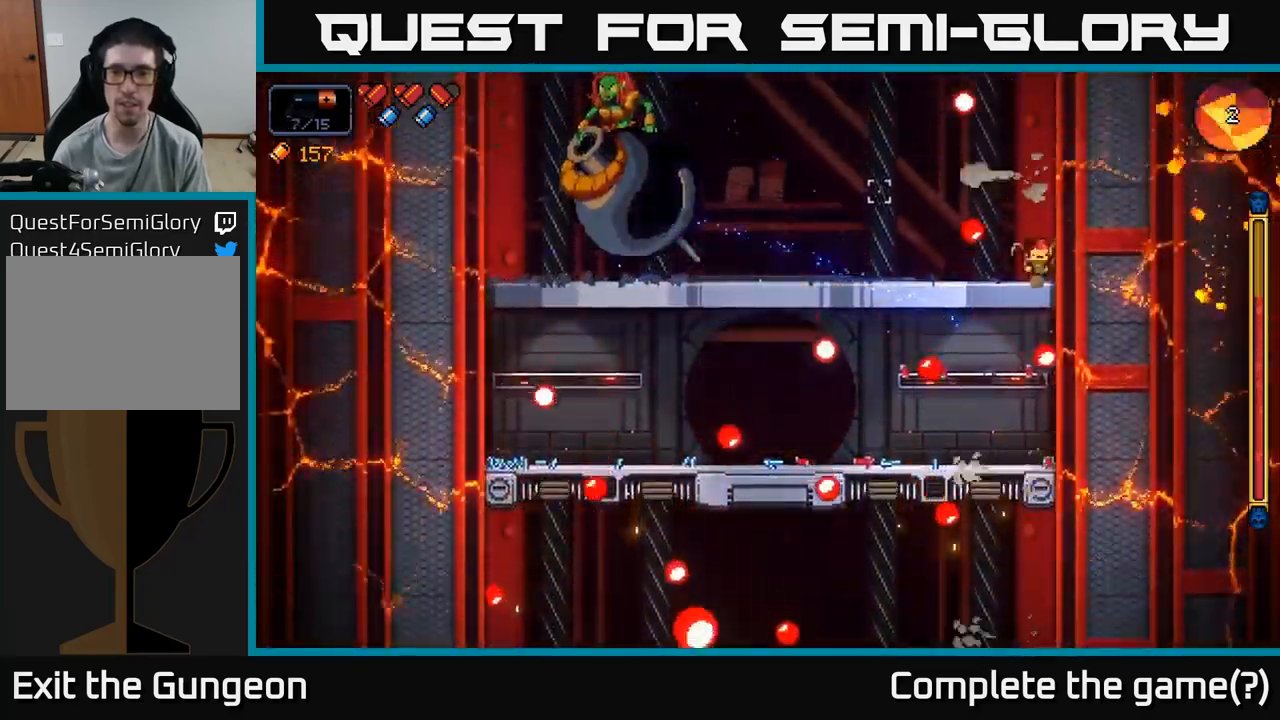
{"buttons": ["R2"], "left_stick": "left", "right_stick": "left", "events": [[33, "right_stick", "left"]]}
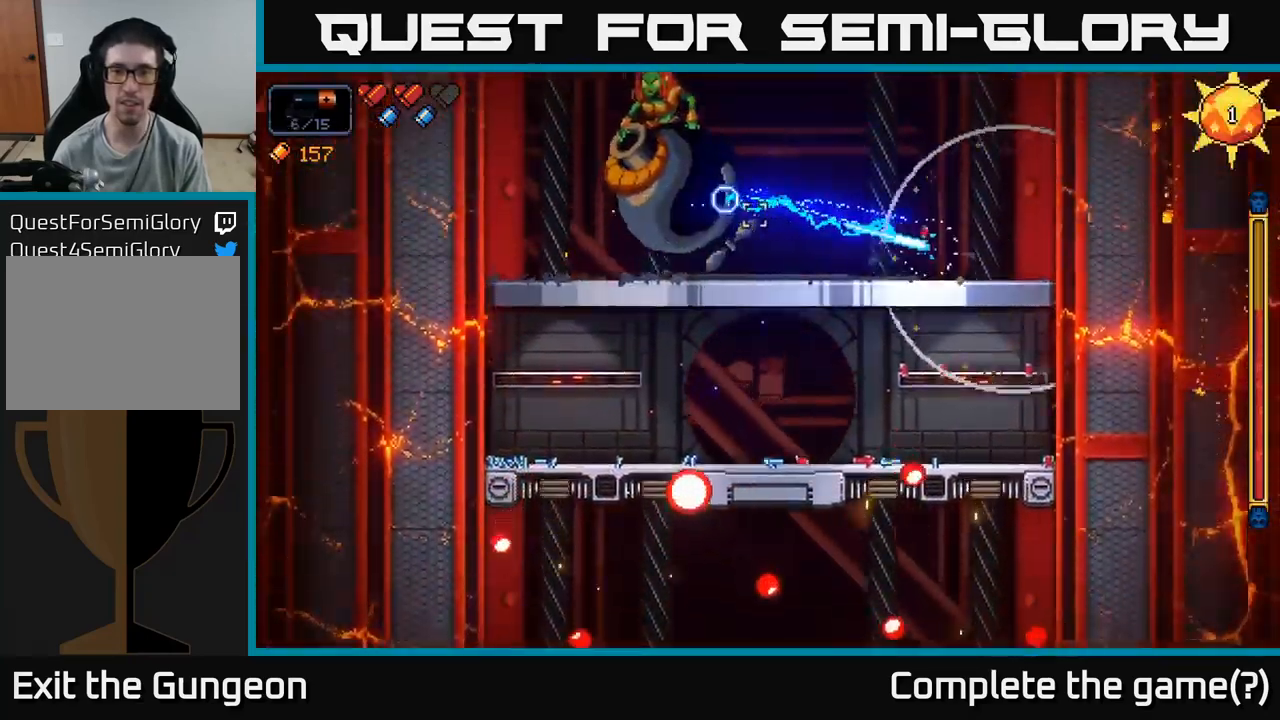
{"buttons": ["R2"], "left_stick": "right", "right_stick": "left", "events": [[133, "left_stick", "center"], [450, "left_stick", "right"]]}
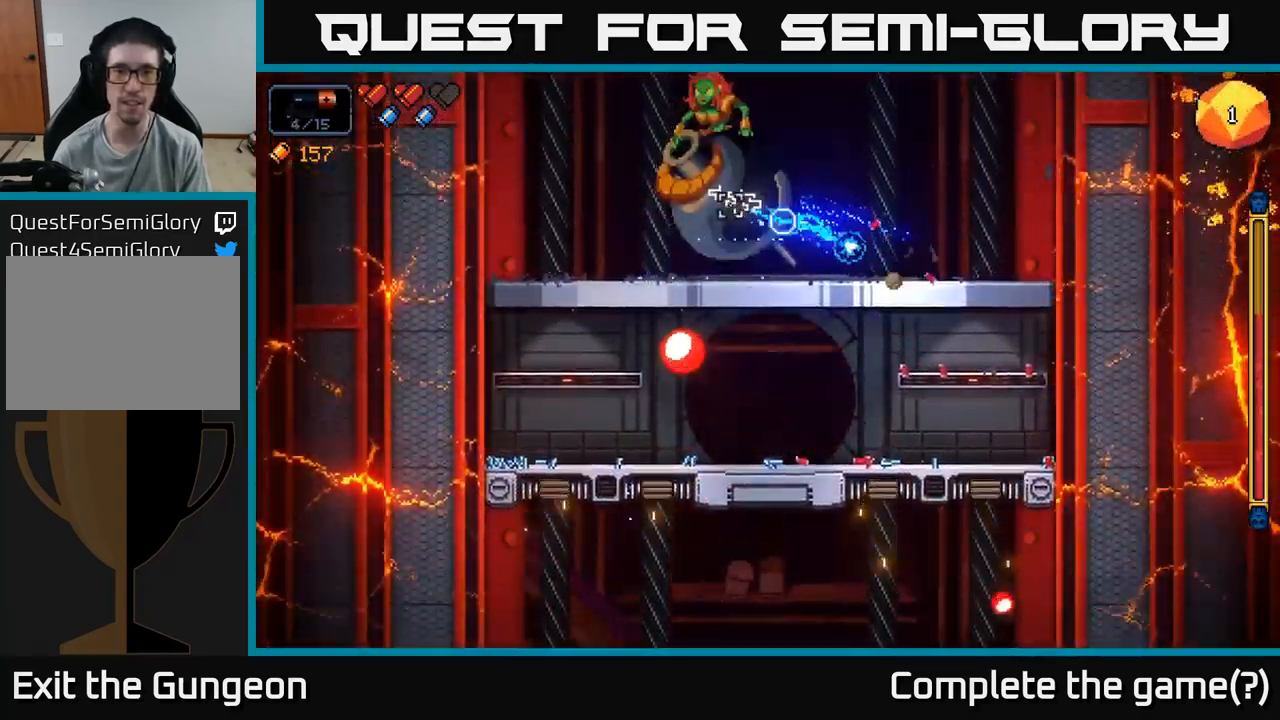
{"buttons": ["R2"], "left_stick": "center", "right_stick": "left", "events": [[117, "left_stick", "center"]]}
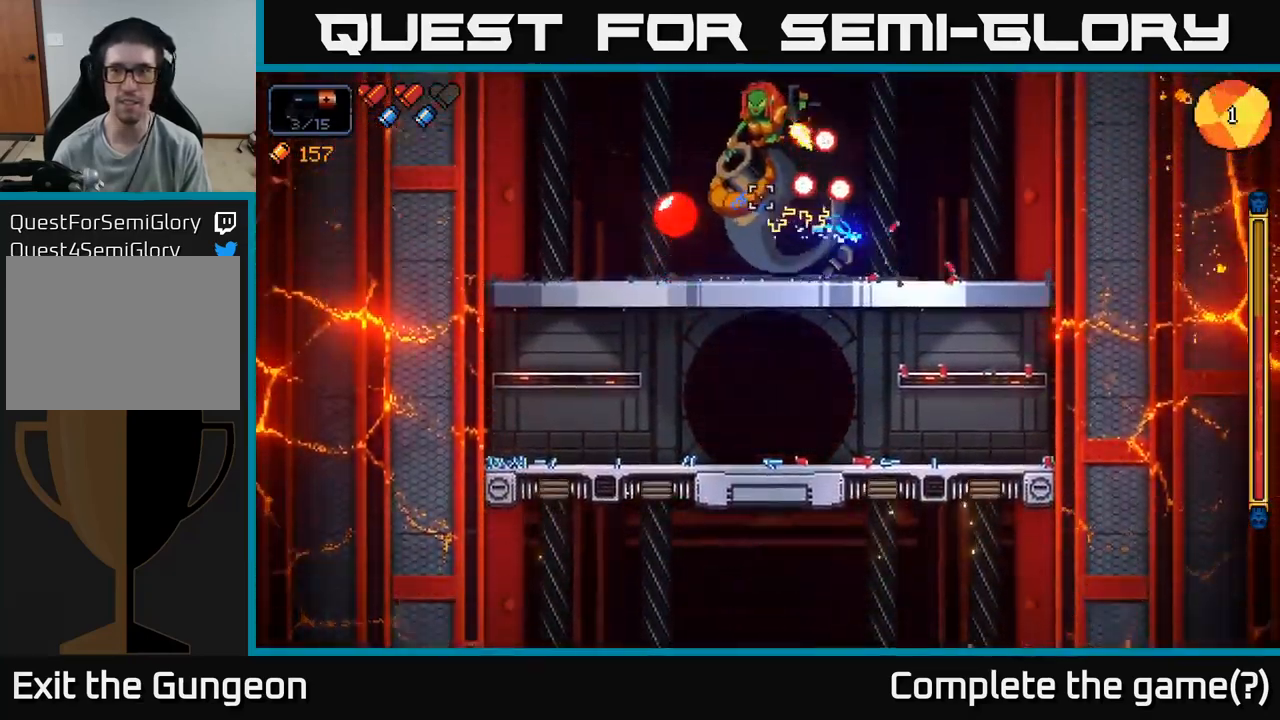
{"buttons": [], "left_stick": "down", "right_stick": "center", "events": [[50, "right_stick", "up-left"], [217, "left_stick", "right"], [383, "left_stick", "center"], [467, "left_stick", "down"], [483, "R2", "up"], [500, "right_stick", "center"]]}
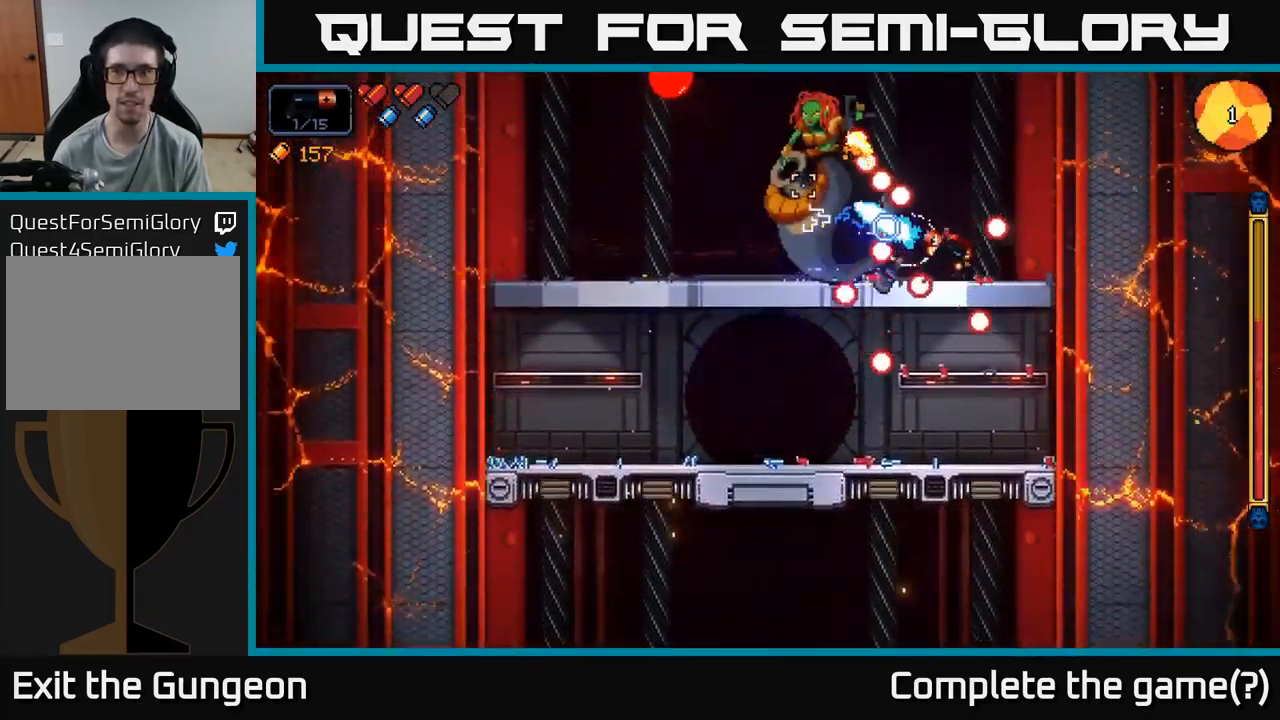
{"buttons": ["R2"], "left_stick": "down-left", "right_stick": "up", "events": [[33, "A", "down"], [117, "A", "up"], [117, "left_stick", "down-left"], [267, "R2", "down"], [300, "right_stick", "up"]]}
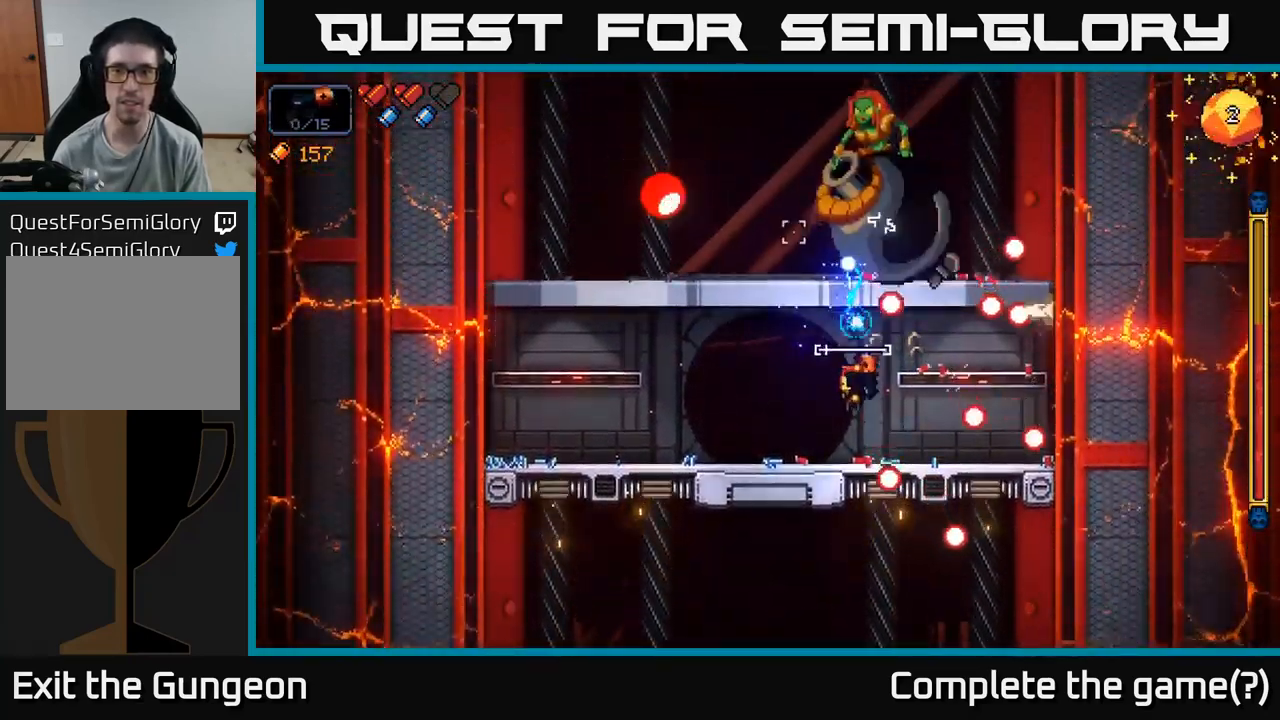
{"buttons": ["R2"], "left_stick": "down-left", "right_stick": "up-right", "events": [[150, "right_stick", "up-right"]]}